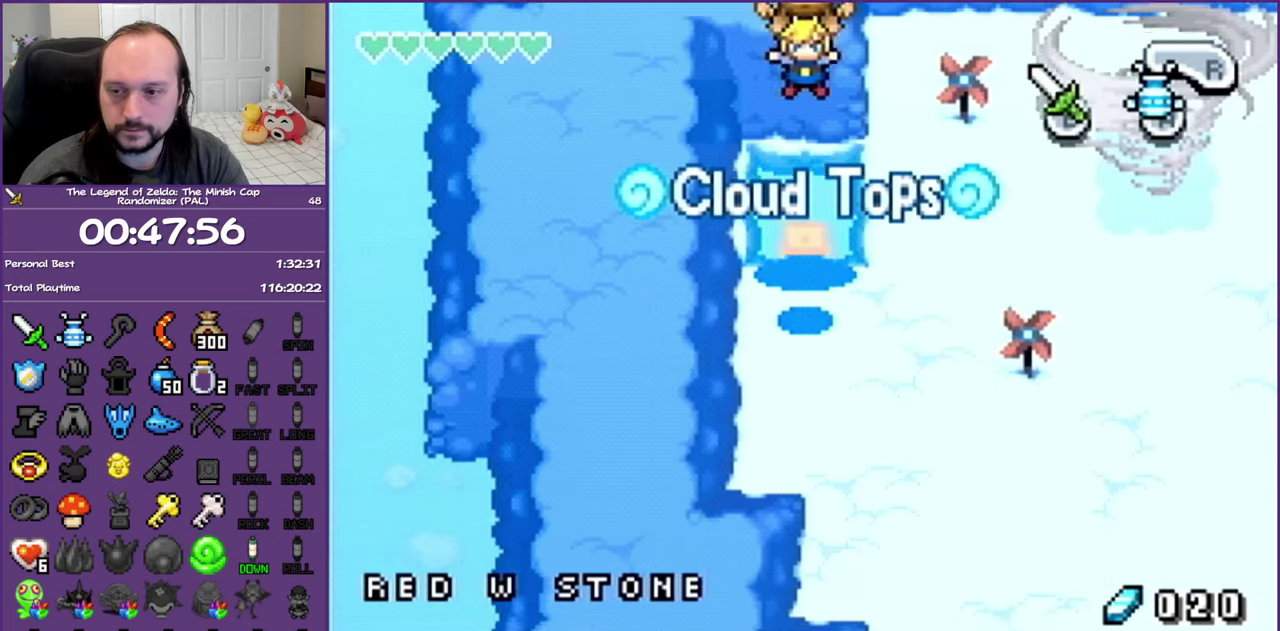
Gameplay with a controller (Nintendo layout); each line is a JSON object with the inputs held at the frame after it. "events" lists button and stick changes between this image and that frame as [ms after this image, input, new state], when the widget could be followed in between. Not read: L3 R3 left_stick right_stick.
{"buttons": [], "events": [[100, "SELECT", "up"], [167, "SELECT", "down"], [283, "SELECT", "up"], [350, "SELECT", "down"], [433, "SELECT", "up"]]}
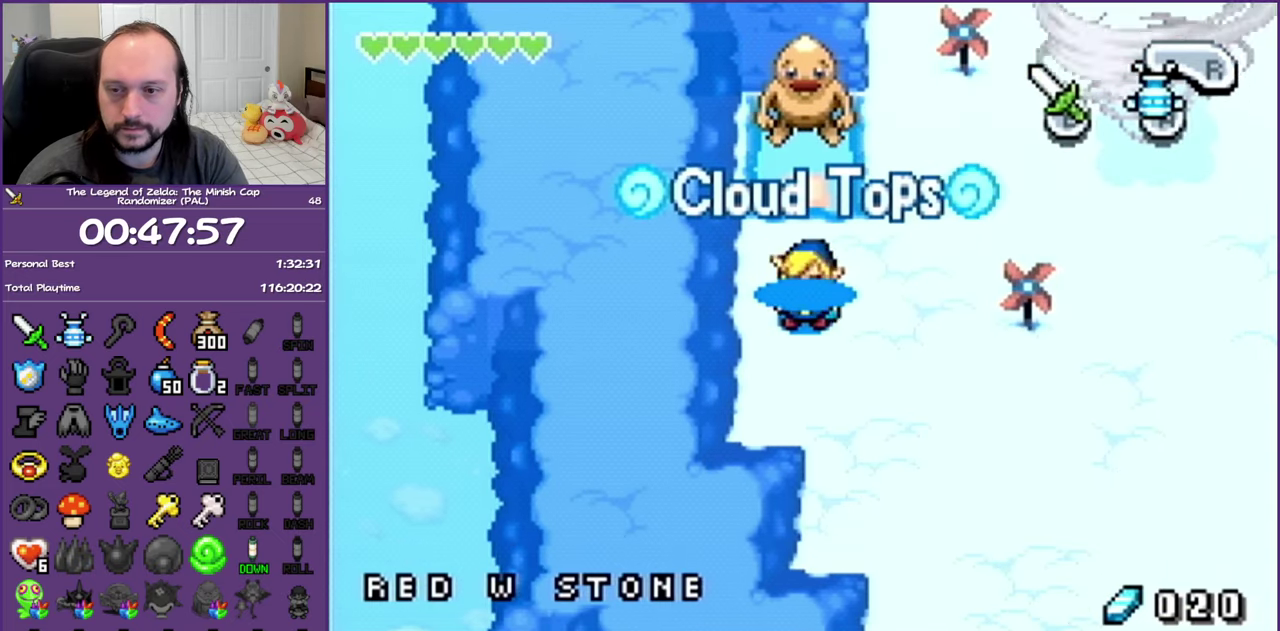
{"buttons": [], "events": [[17, "SELECT", "down"], [100, "SELECT", "up"], [217, "SELECT", "down"], [317, "SELECT", "up"]]}
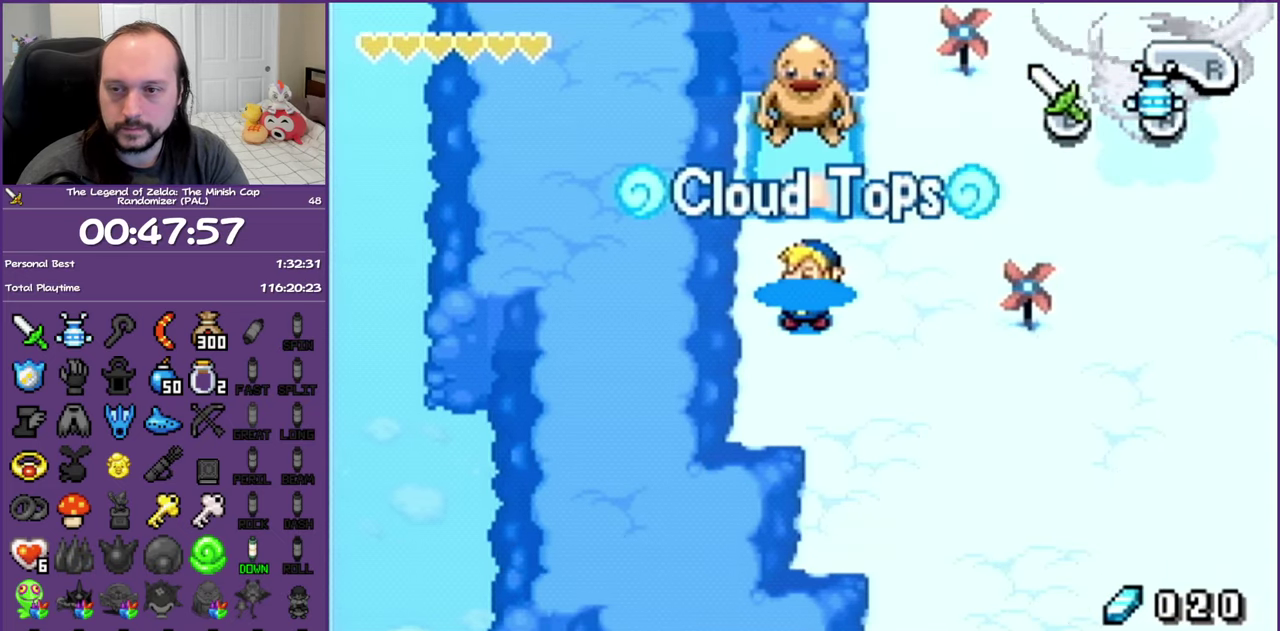
{"buttons": [], "events": []}
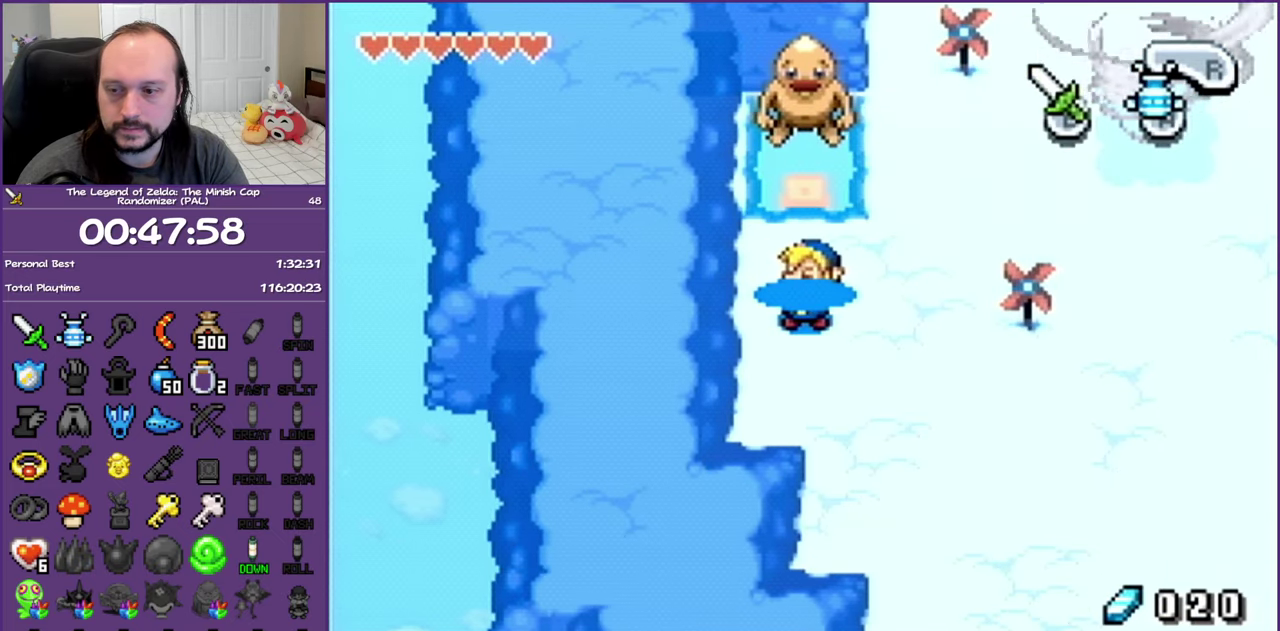
{"buttons": [], "events": []}
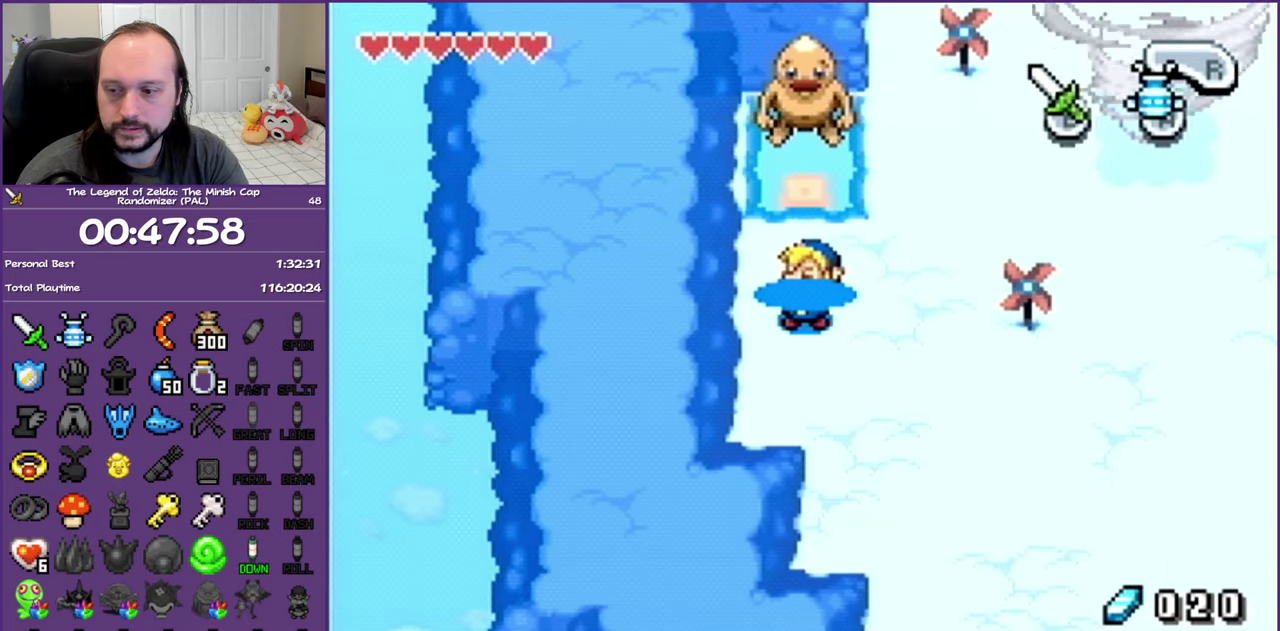
{"buttons": [], "events": []}
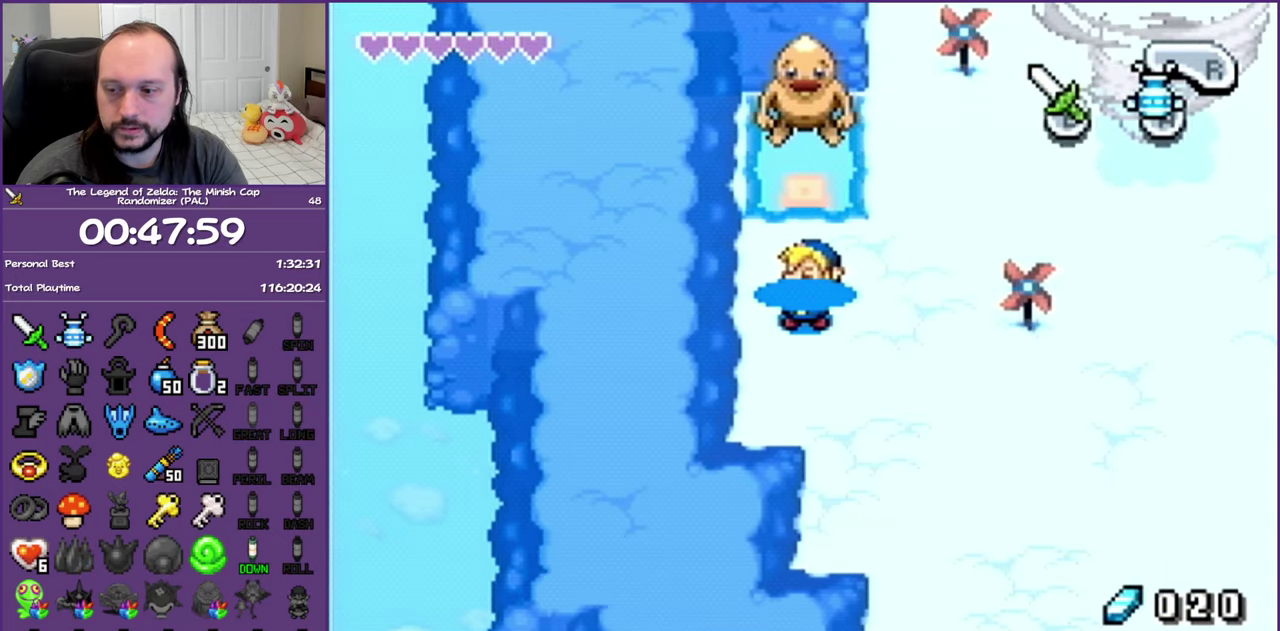
{"buttons": [], "events": []}
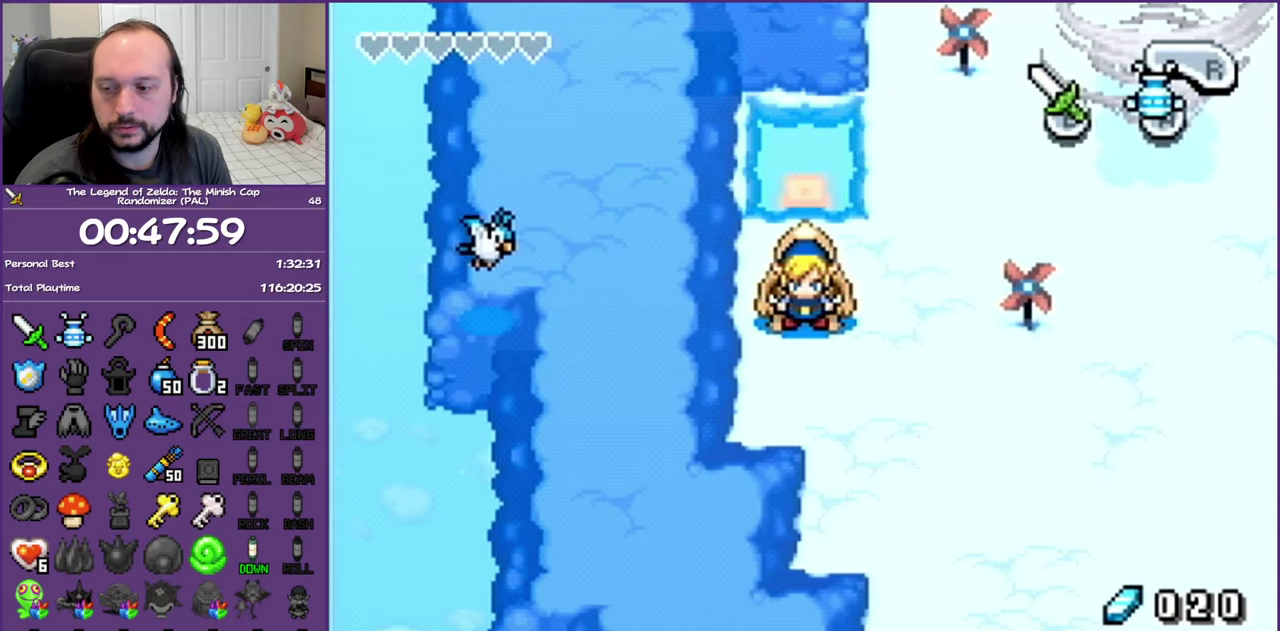
{"buttons": ["DPAD_LEFT"], "events": [[50, "DPAD_LEFT", "down"]]}
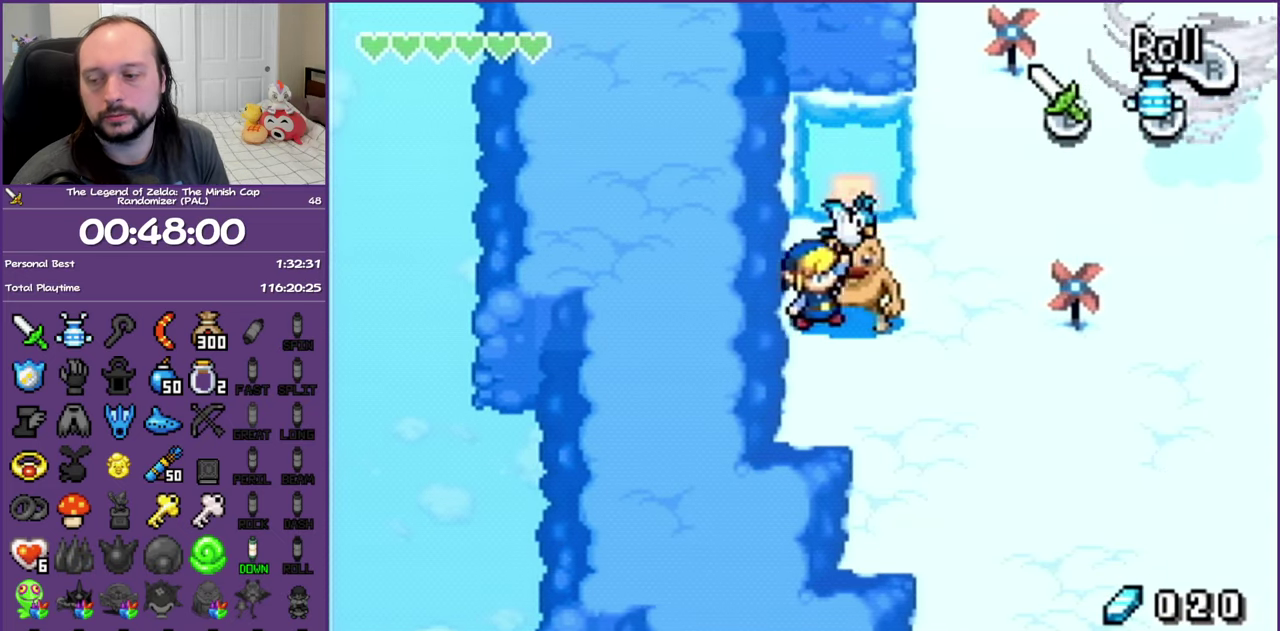
{"buttons": [], "events": [[167, "DPAD_LEFT", "up"]]}
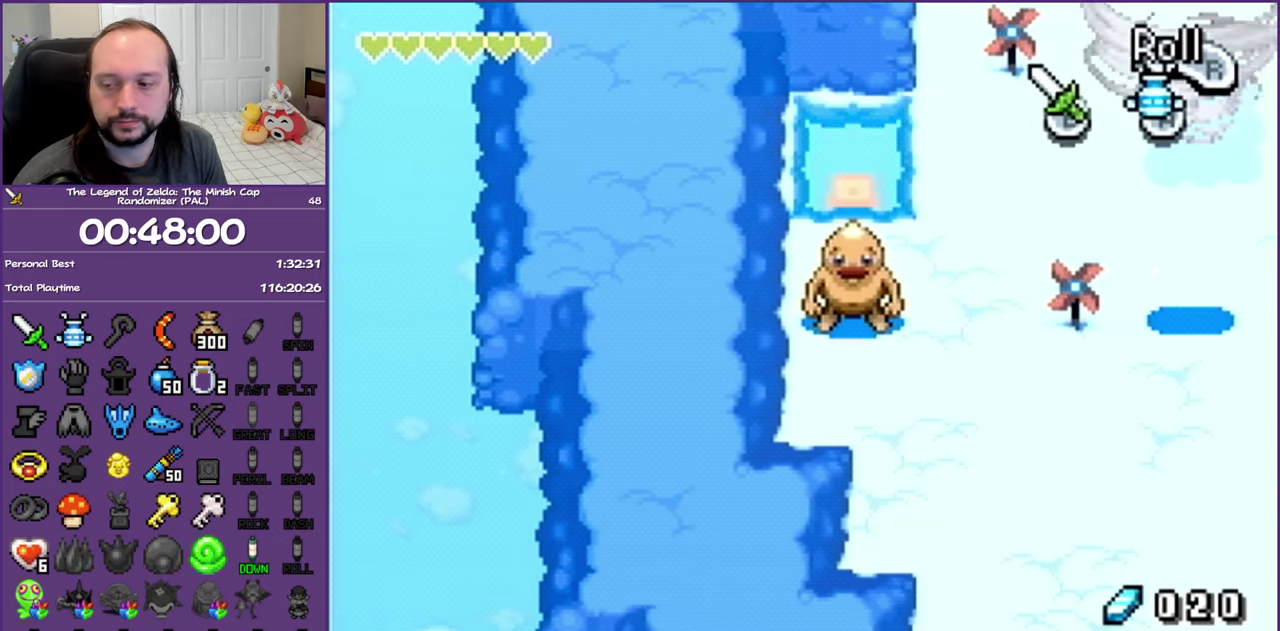
{"buttons": [], "events": []}
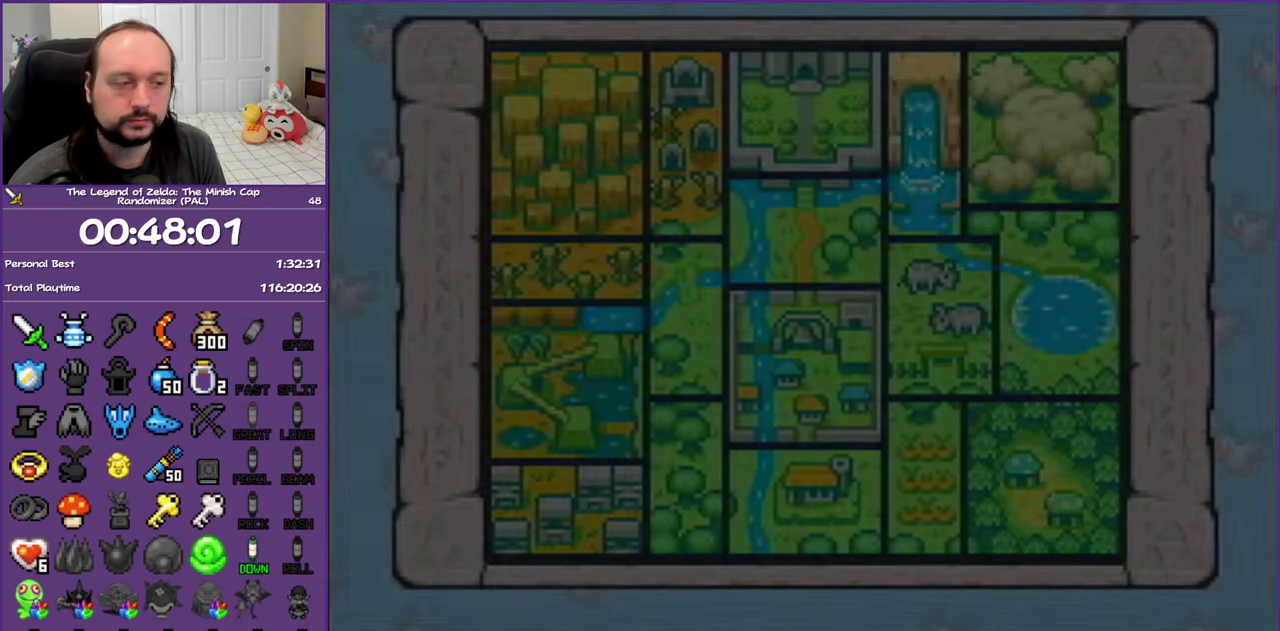
{"buttons": ["DPAD_RIGHT"], "events": [[483, "DPAD_RIGHT", "down"]]}
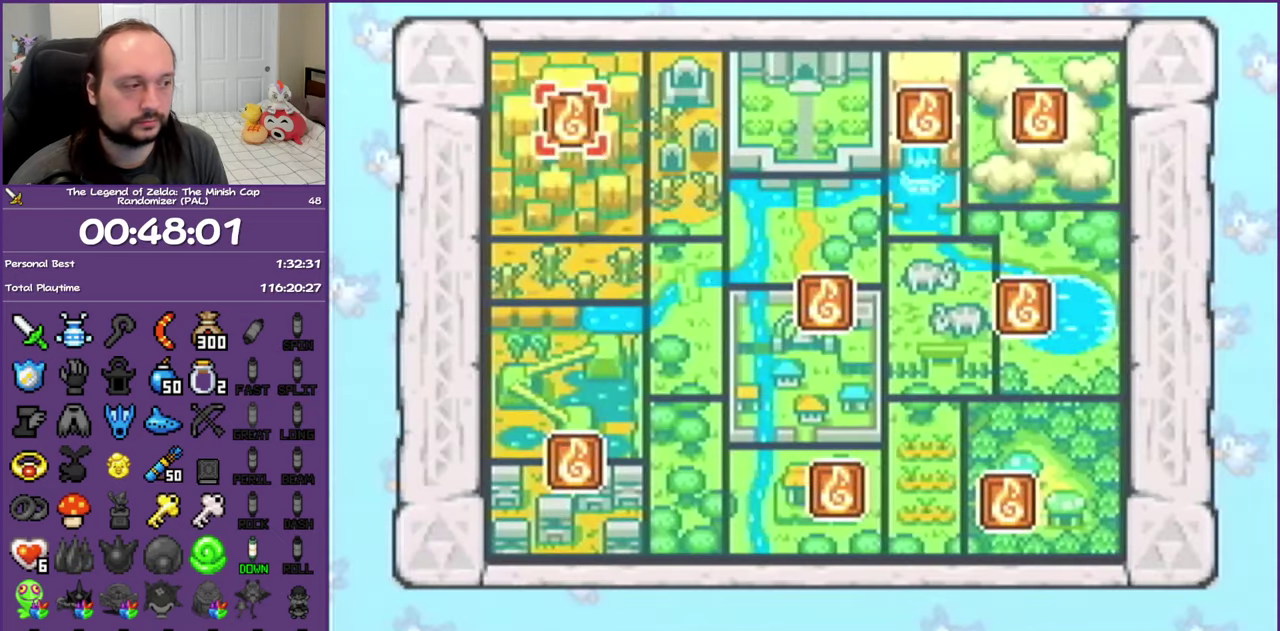
{"buttons": ["DPAD_RIGHT"], "events": [[100, "DPAD_DOWN", "down"], [233, "DPAD_DOWN", "up"]]}
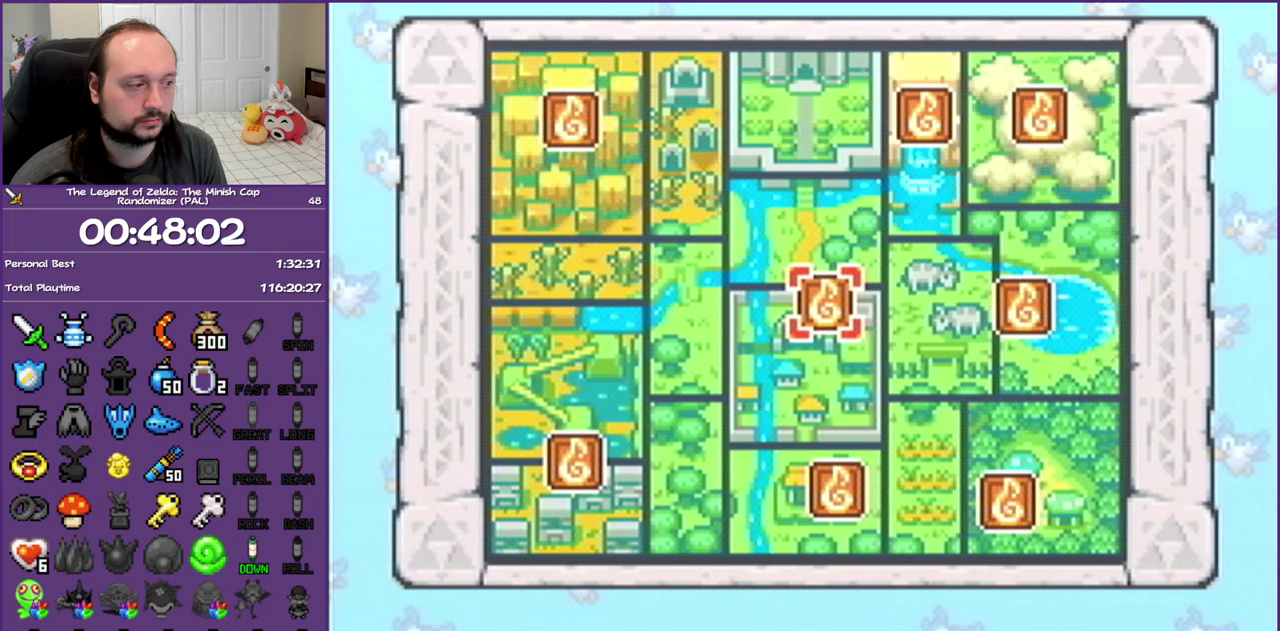
{"buttons": ["DPAD_RIGHT"], "events": [[100, "DPAD_RIGHT", "up"], [233, "DPAD_RIGHT", "down"], [367, "DPAD_RIGHT", "up"], [450, "DPAD_RIGHT", "down"]]}
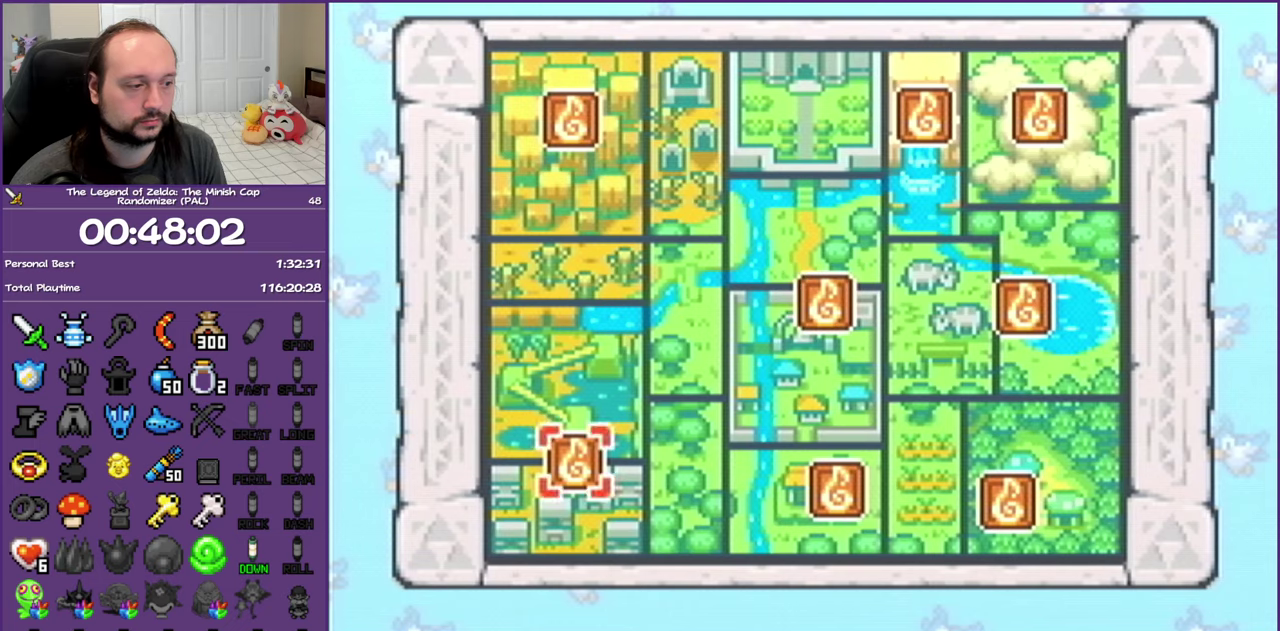
{"buttons": [], "events": [[67, "DPAD_RIGHT", "up"], [133, "DPAD_RIGHT", "down"], [267, "DPAD_RIGHT", "up"], [350, "DPAD_RIGHT", "down"], [500, "DPAD_RIGHT", "up"]]}
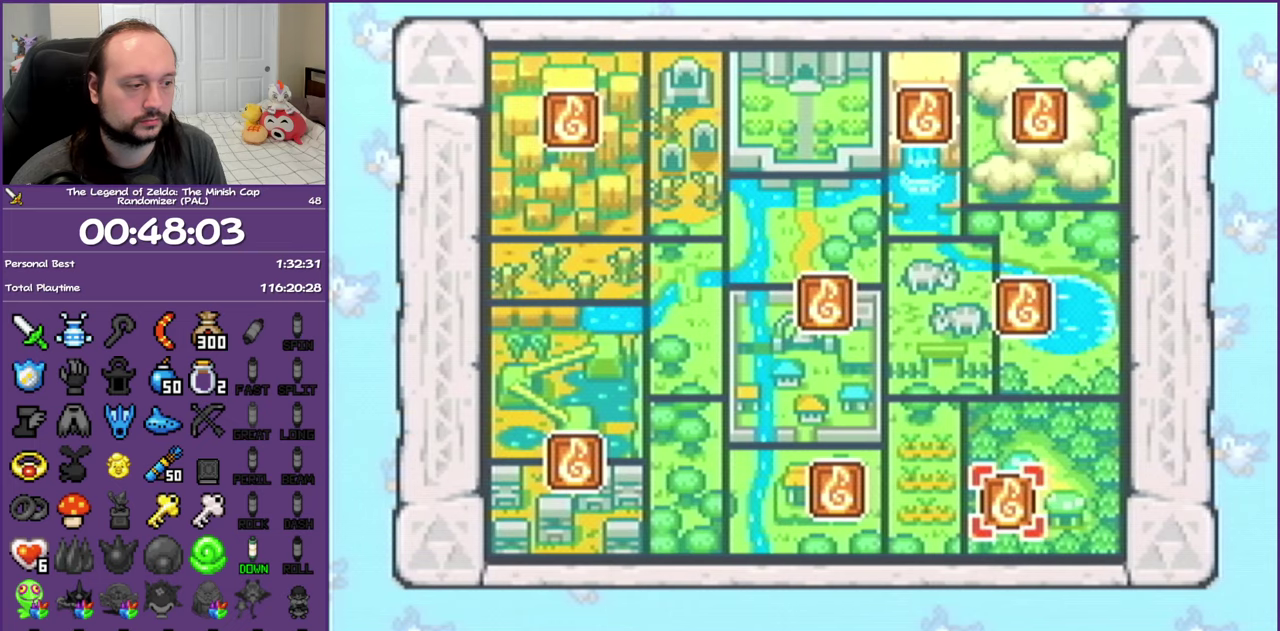
{"buttons": ["A"], "events": [[83, "A", "down"]]}
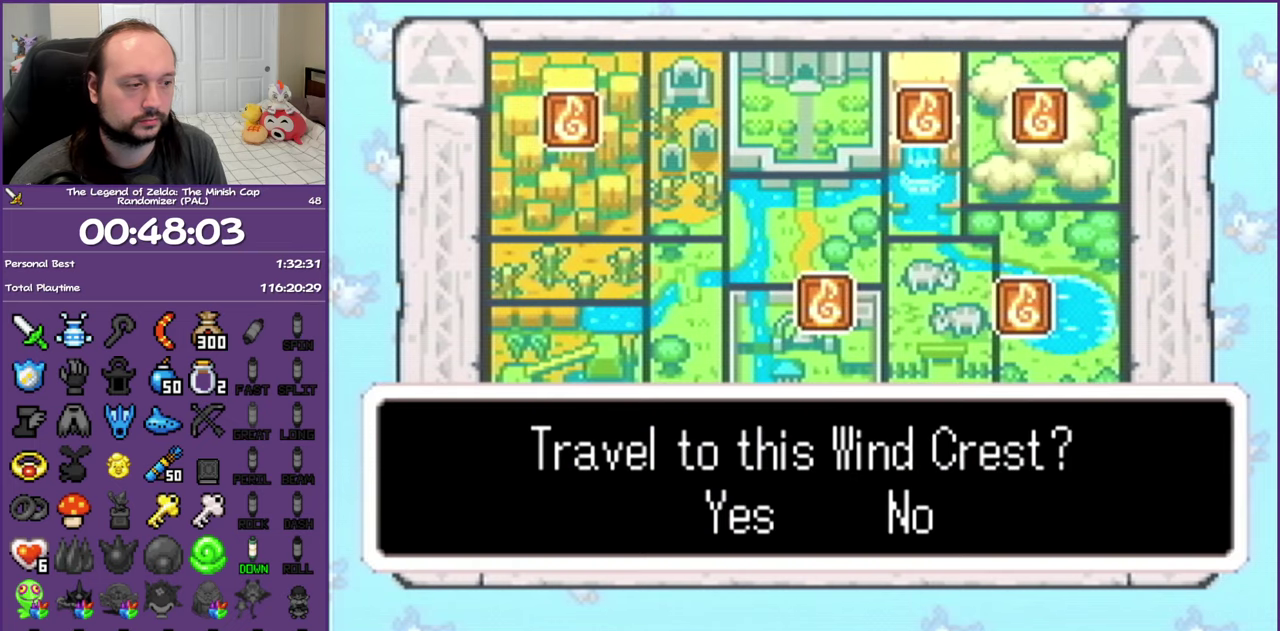
{"buttons": ["A"], "events": []}
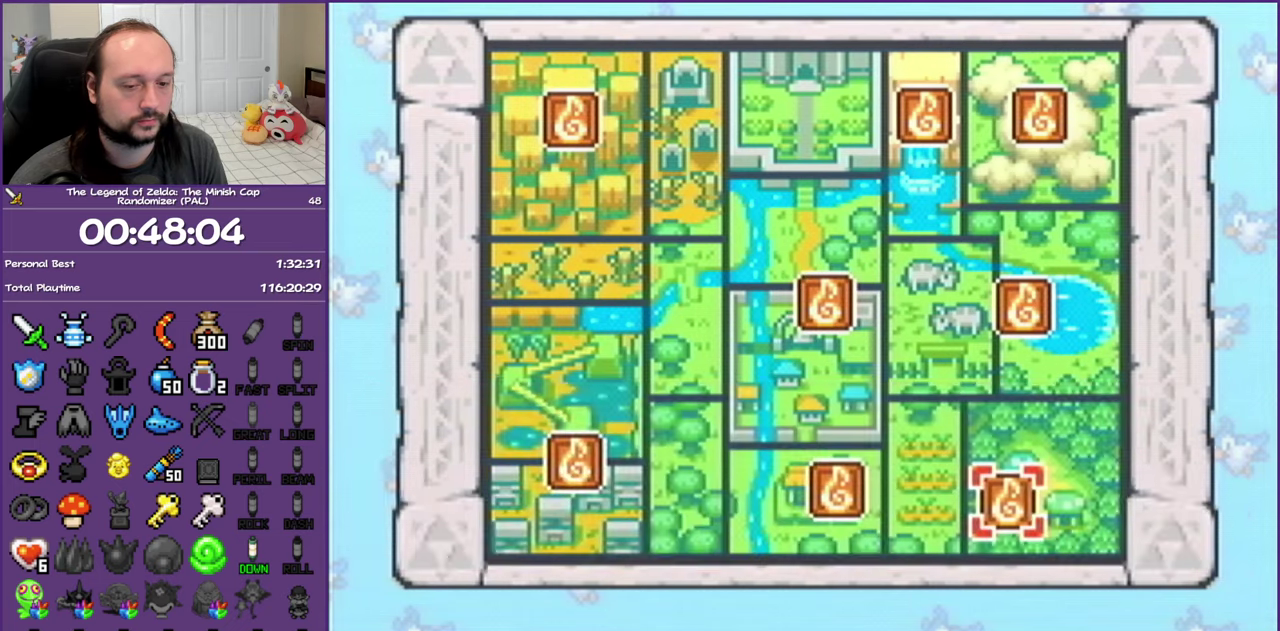
{"buttons": ["A"], "events": []}
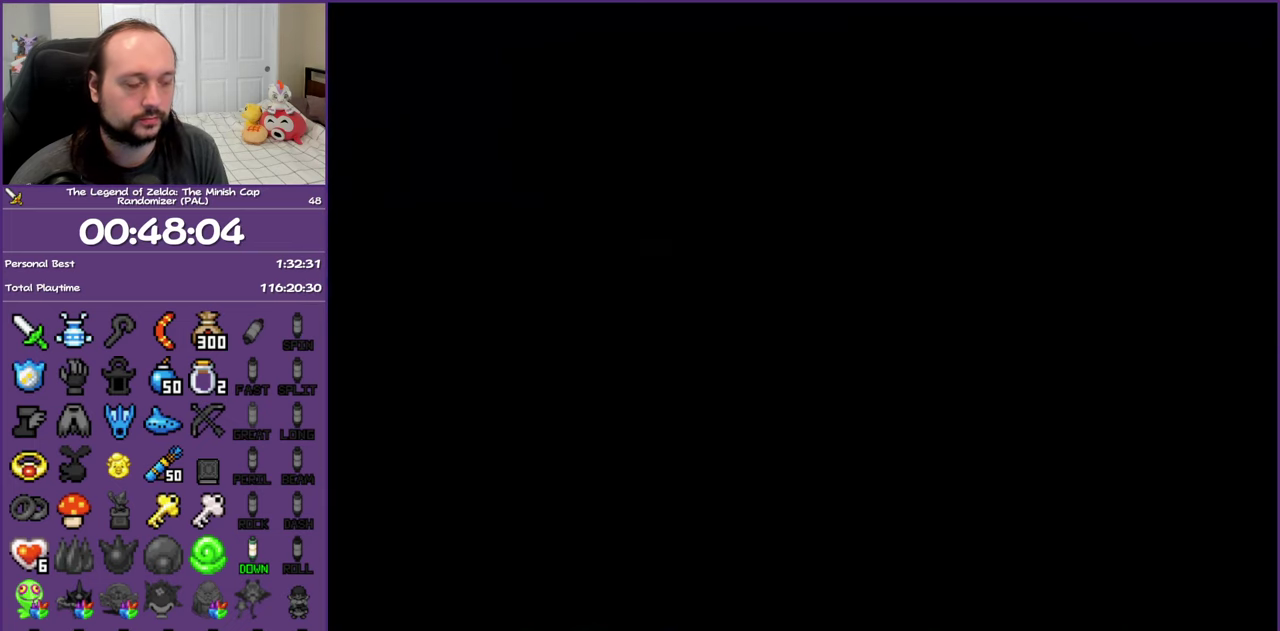
{"buttons": ["A"], "events": []}
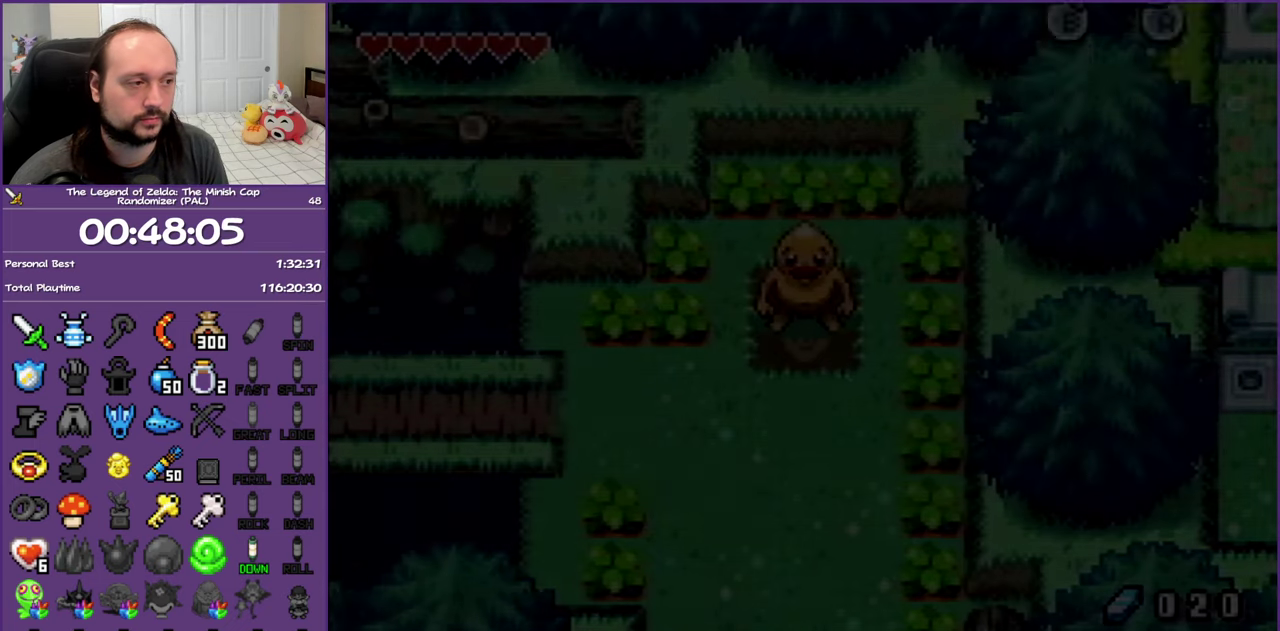
{"buttons": ["A"], "events": []}
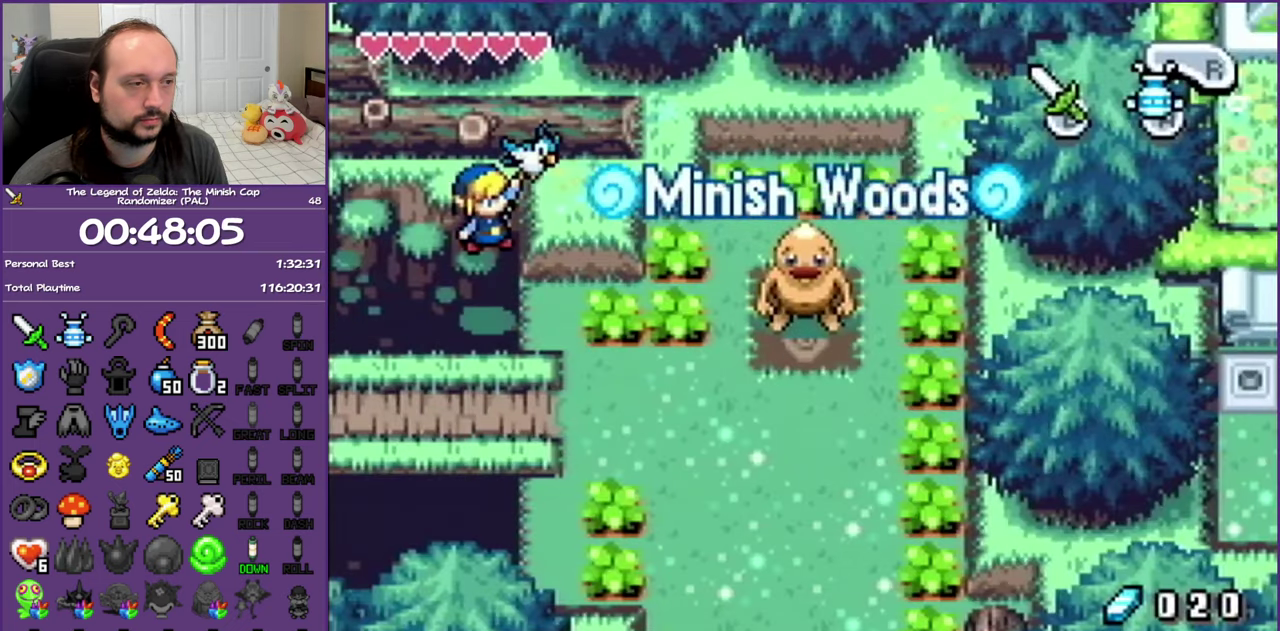
{"buttons": ["DPAD_DOWN"], "events": [[67, "A", "up"], [250, "DPAD_DOWN", "down"]]}
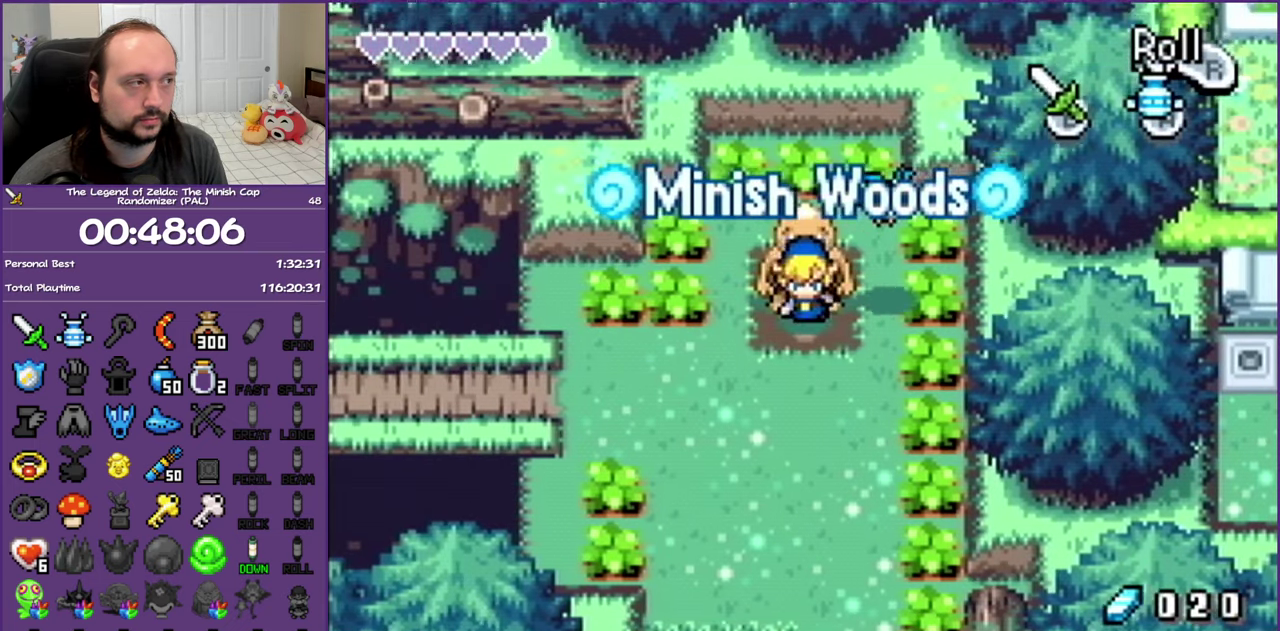
{"buttons": ["DPAD_DOWN"], "events": [[317, "R1", "down"], [483, "R1", "up"]]}
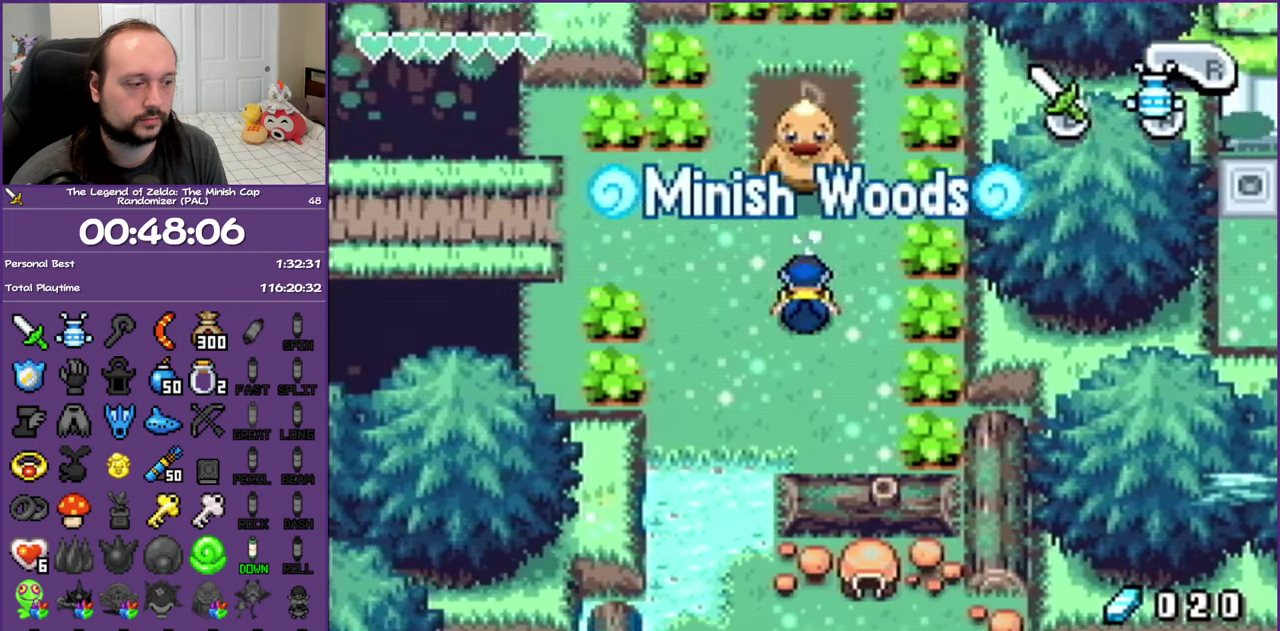
{"buttons": ["DPAD_DOWN"], "events": [[17, "DPAD_LEFT", "down"], [150, "DPAD_DOWN", "up"], [417, "DPAD_DOWN", "down"], [467, "DPAD_LEFT", "up"]]}
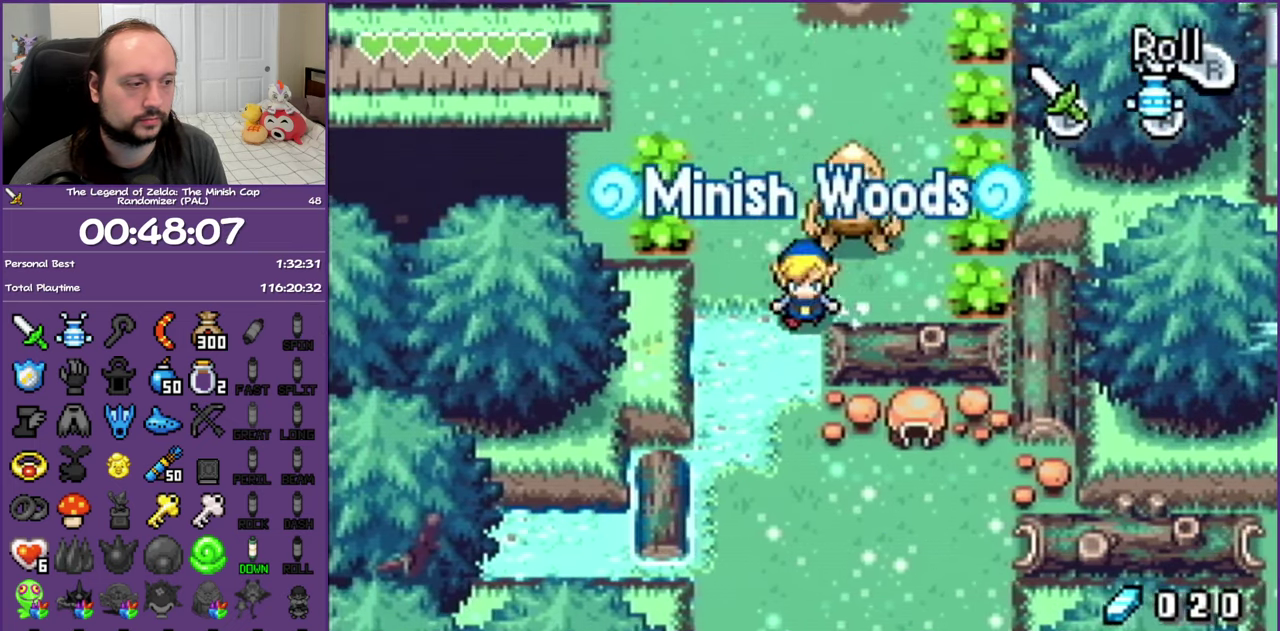
{"buttons": ["R1", "DPAD_DOWN"], "events": [[17, "R1", "down"], [217, "R1", "up"], [500, "R1", "down"]]}
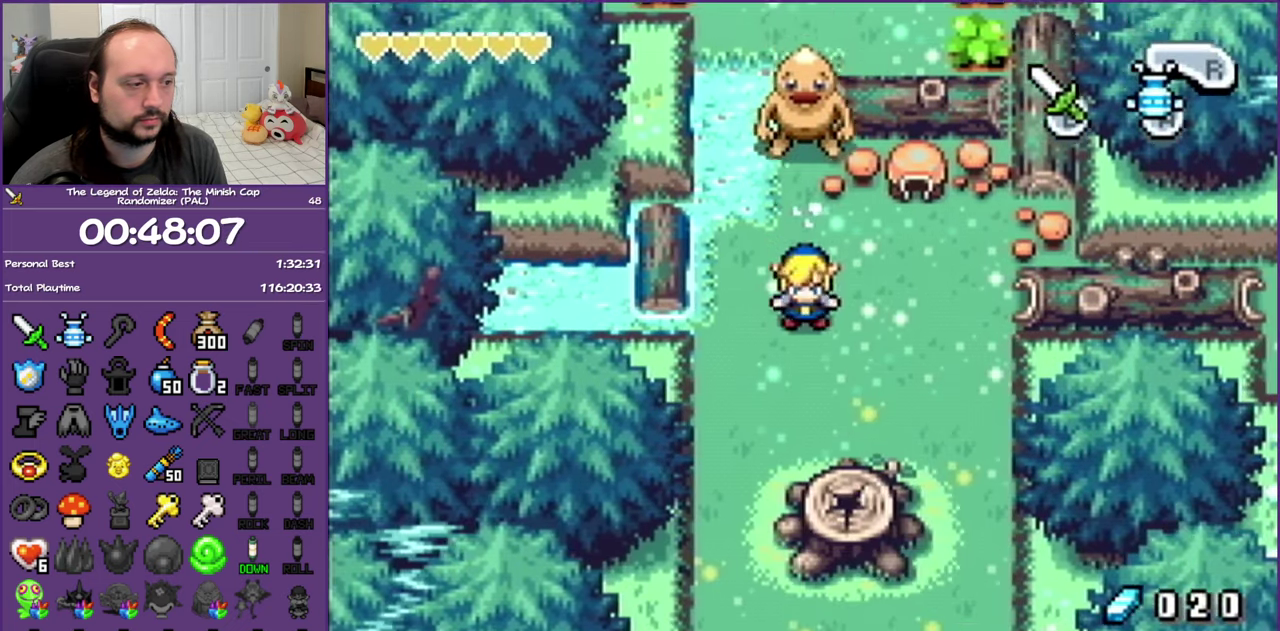
{"buttons": ["DPAD_DOWN"], "events": [[133, "DPAD_RIGHT", "down"], [150, "R1", "up"], [350, "DPAD_RIGHT", "up"]]}
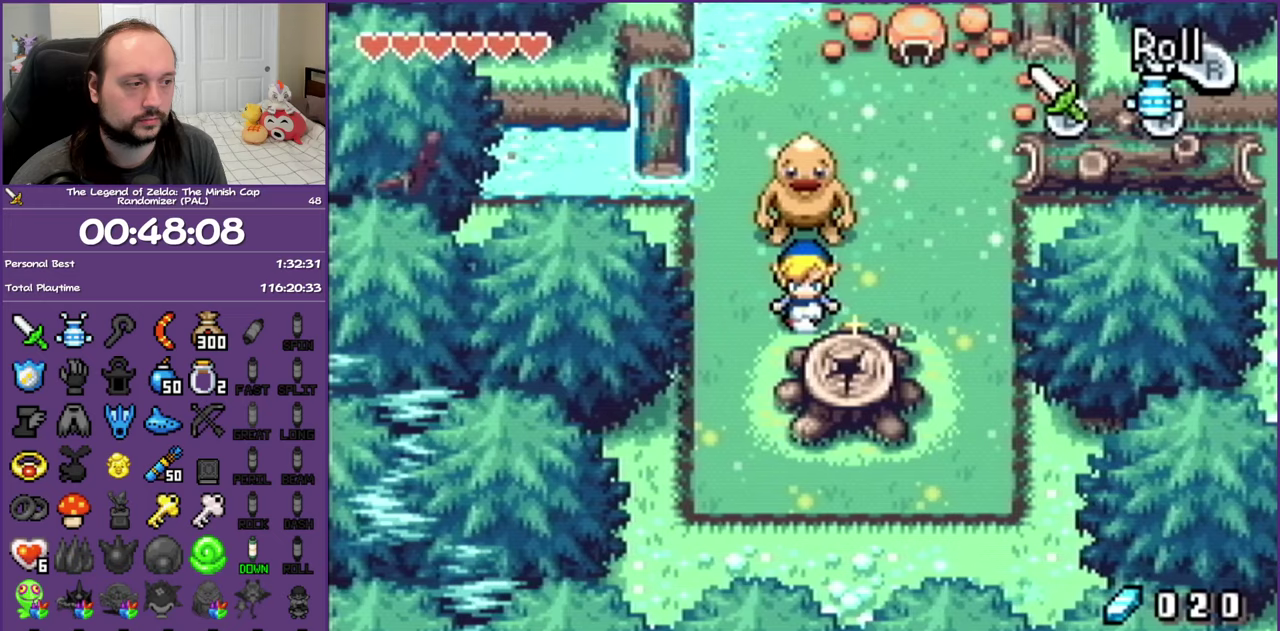
{"buttons": [], "events": [[367, "DPAD_DOWN", "up"]]}
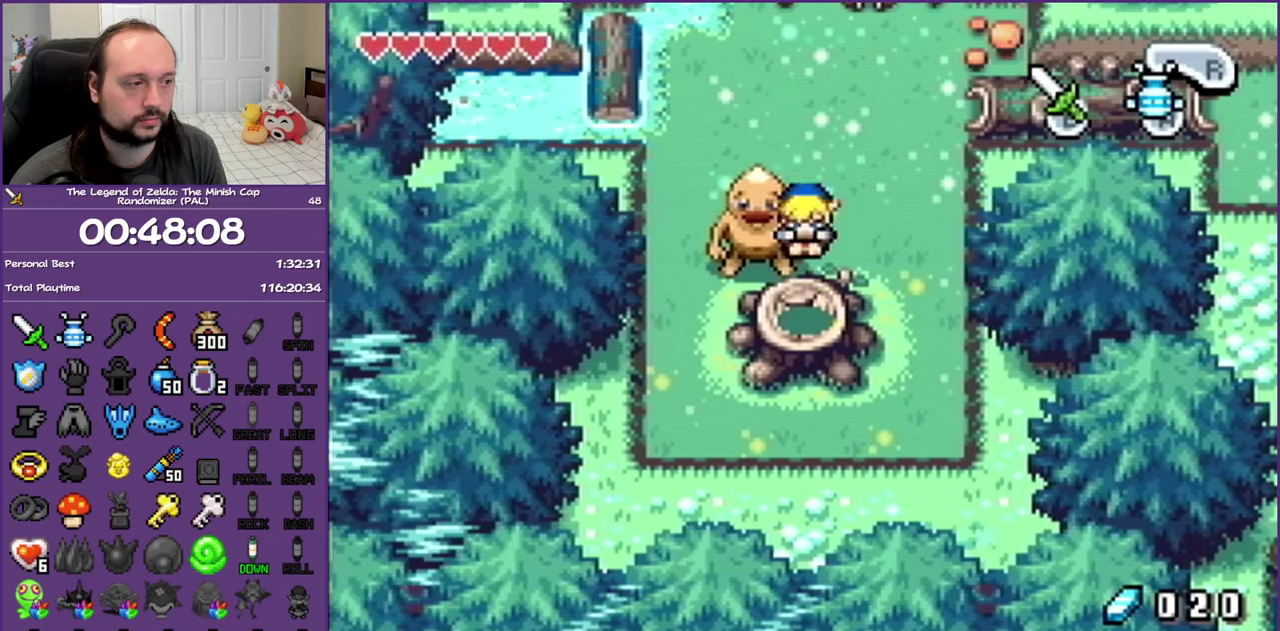
{"buttons": ["R1"], "events": [[50, "R1", "down"], [150, "R1", "up"], [467, "R1", "down"]]}
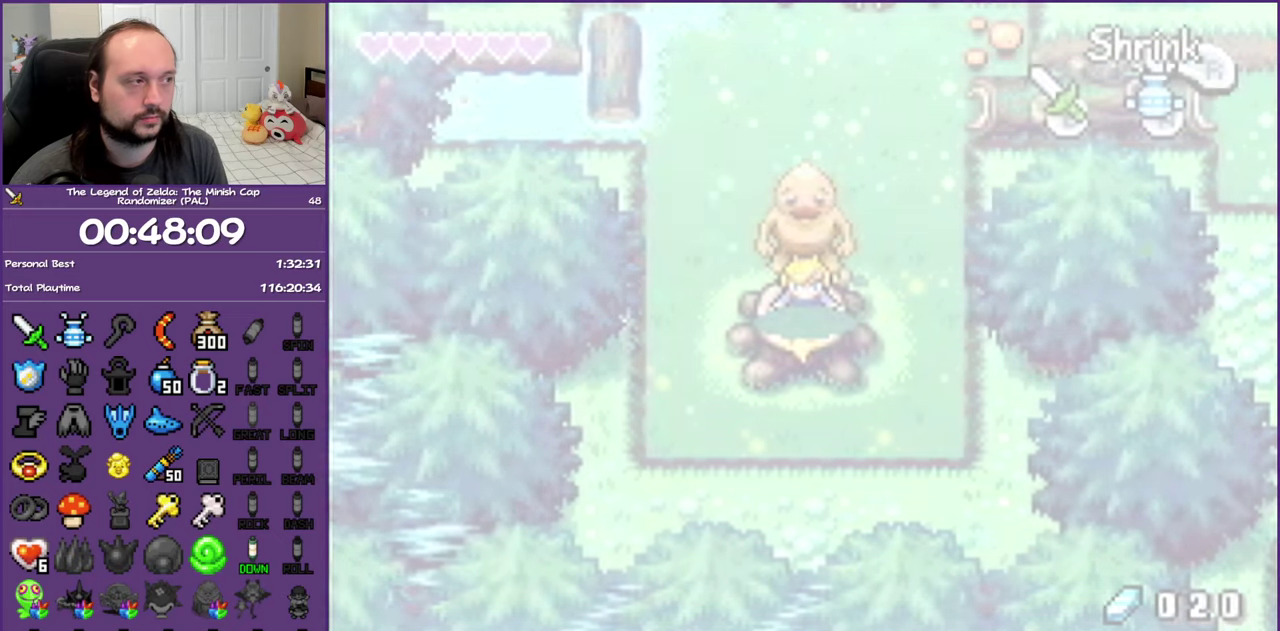
{"buttons": ["DPAD_UP"], "events": [[17, "R1", "up"], [433, "DPAD_UP", "down"]]}
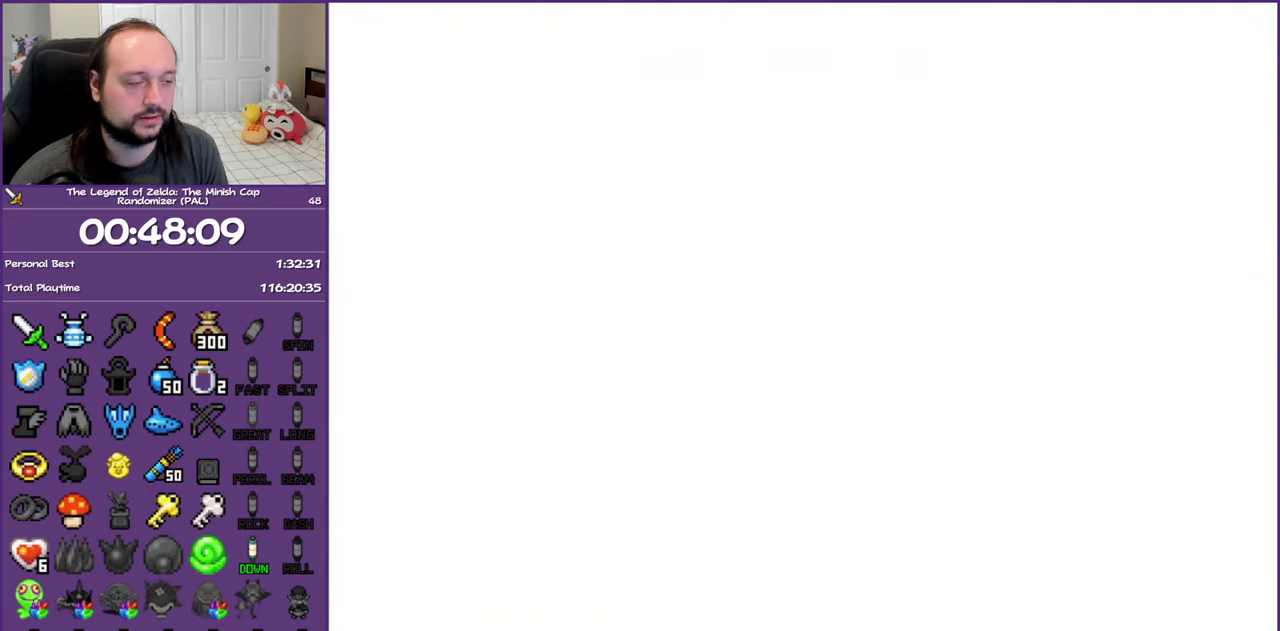
{"buttons": ["DPAD_LEFT"], "events": [[150, "DPAD_LEFT", "down"], [250, "DPAD_UP", "up"]]}
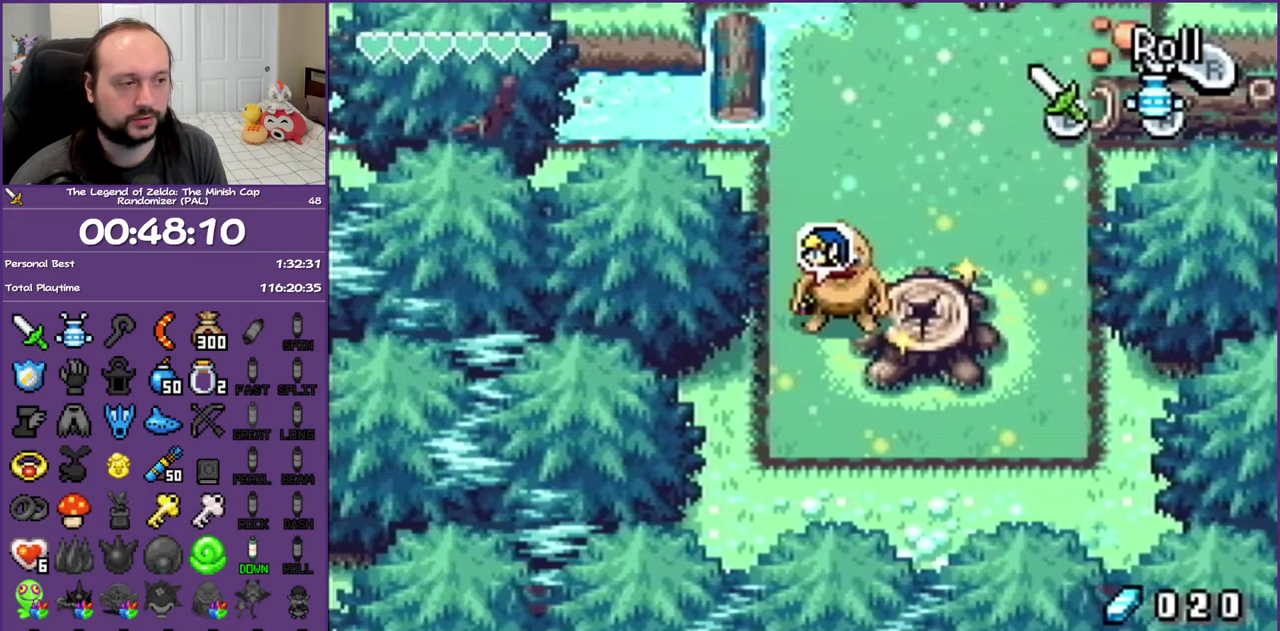
{"buttons": ["R1", "DPAD_UP"], "events": [[67, "DPAD_UP", "down"], [183, "DPAD_LEFT", "up"], [433, "R1", "down"]]}
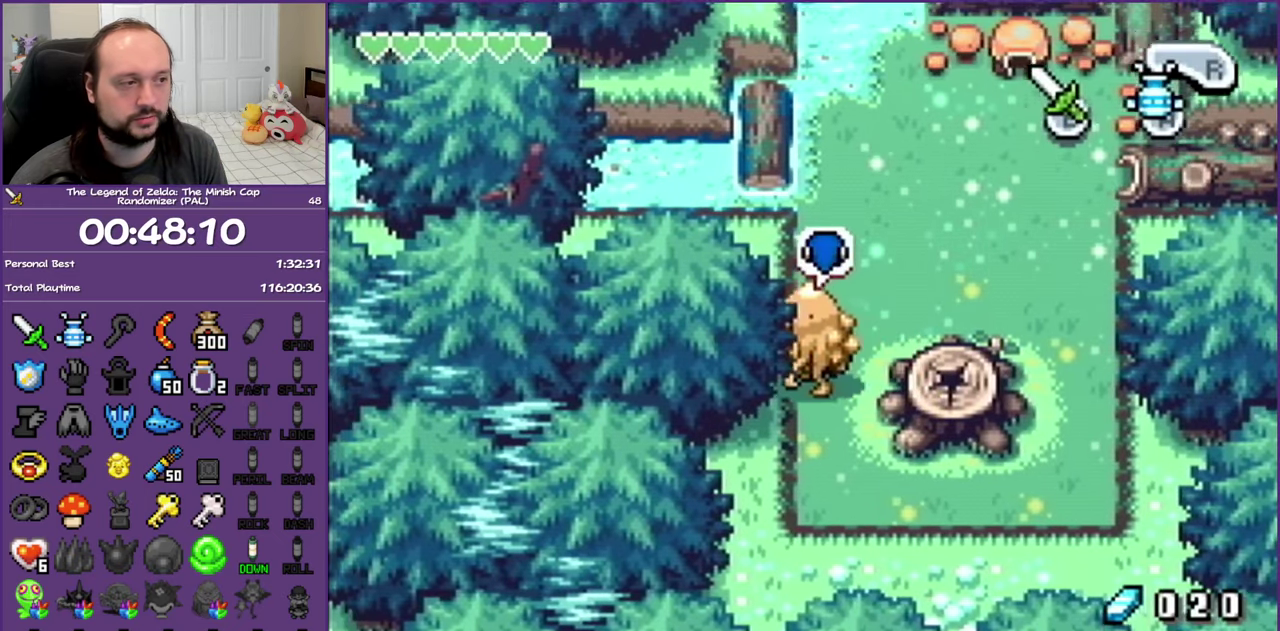
{"buttons": ["DPAD_UP"], "events": [[100, "R1", "up"], [200, "DPAD_RIGHT", "down"], [383, "DPAD_RIGHT", "up"]]}